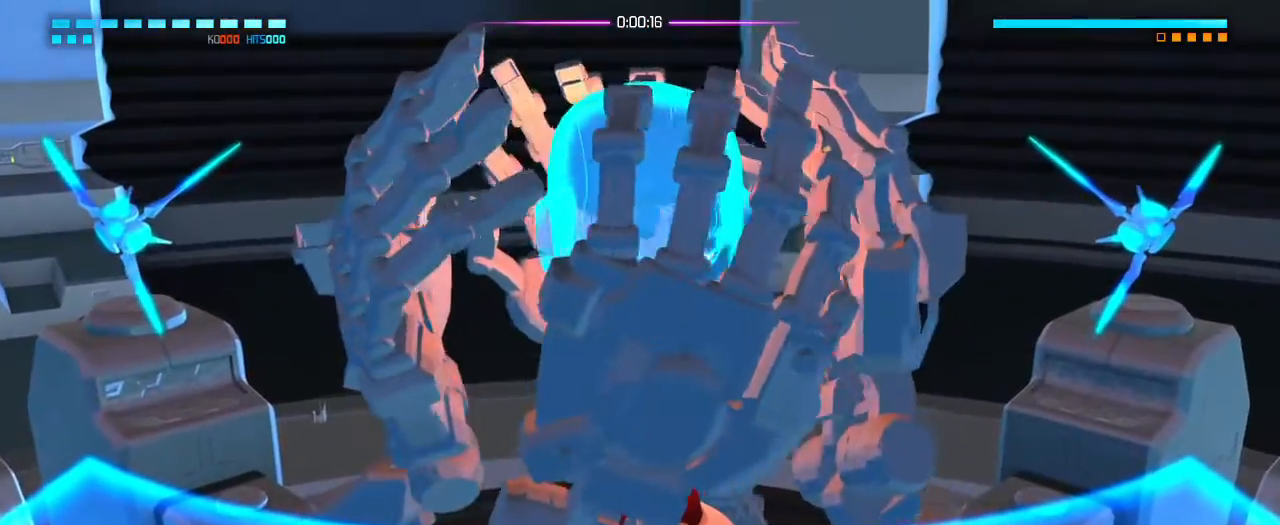
Gameplay with a controller (PlayStation layout); each line is a JSON object with the inputs held at the frame after it (dt_ms = milliseconds from this image to that frame). "events" lists button and stick changes between this image and that frame as [ms after this image, input, new state], when the widget could be followed in between. Not read: DPAD_DOWN DPAD_LEFT DPAD_RIGHT DPAD_UP HOME L3 R3 SELECT START TOUCHPAD.
{"dt_ms": 500, "buttons": [], "left_stick": "center", "right_stick": "up-right", "events": [[300, "right_stick", "up-right"]]}
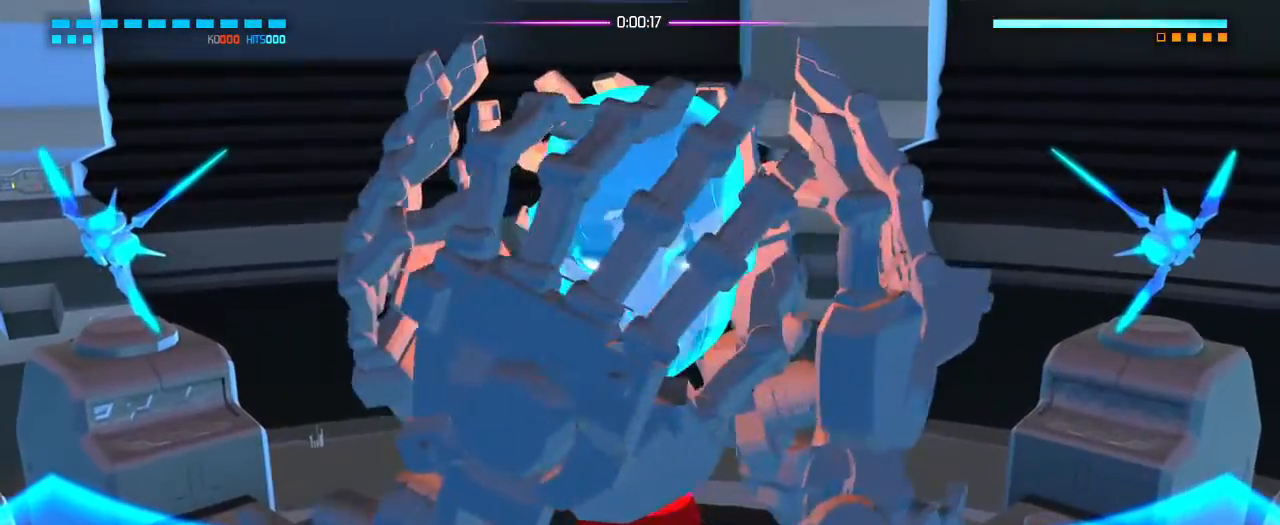
{"dt_ms": 500, "buttons": ["R2"], "left_stick": "center", "right_stick": "up-right", "events": [[117, "R2", "down"], [150, "right_stick", "center"], [500, "right_stick", "up-right"]]}
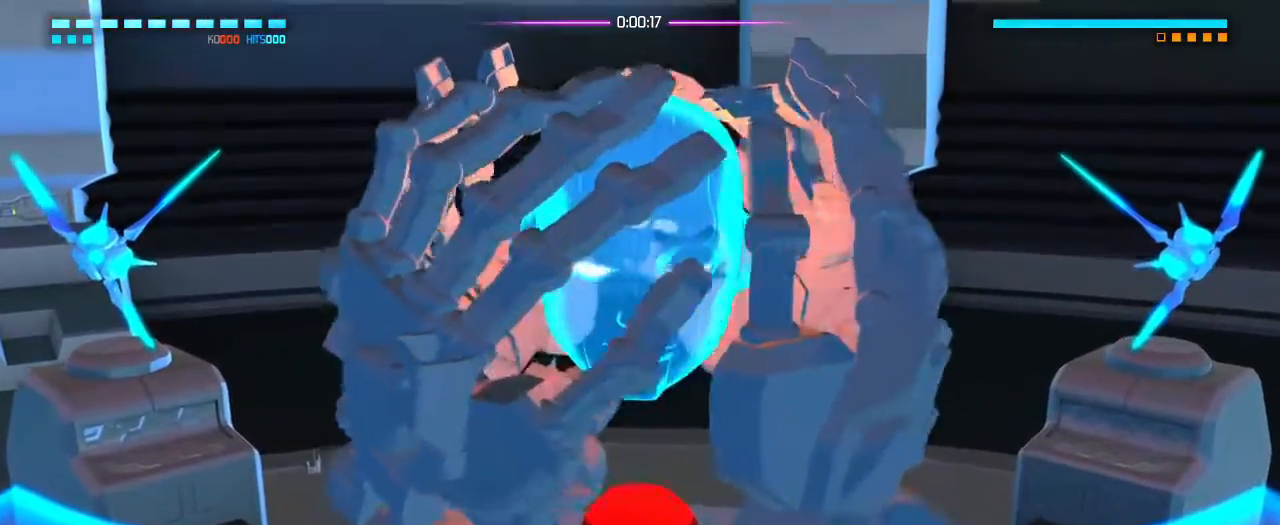
{"dt_ms": 500, "buttons": ["R2"], "left_stick": "up", "right_stick": "up-right", "events": [[467, "left_stick", "up"]]}
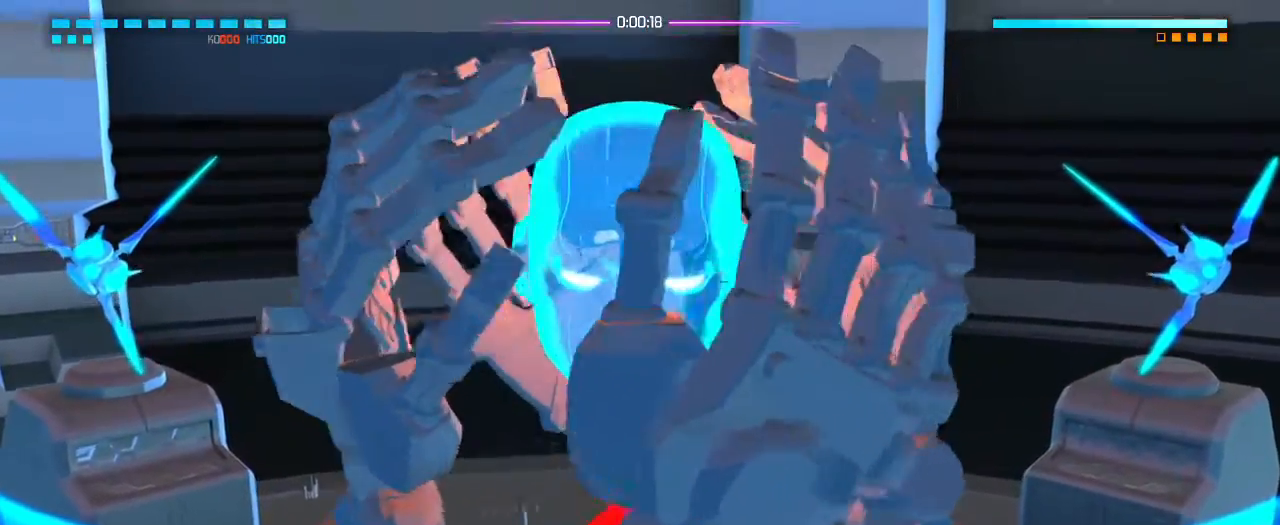
{"dt_ms": 500, "buttons": ["R2"], "left_stick": "up", "right_stick": "up-right", "events": []}
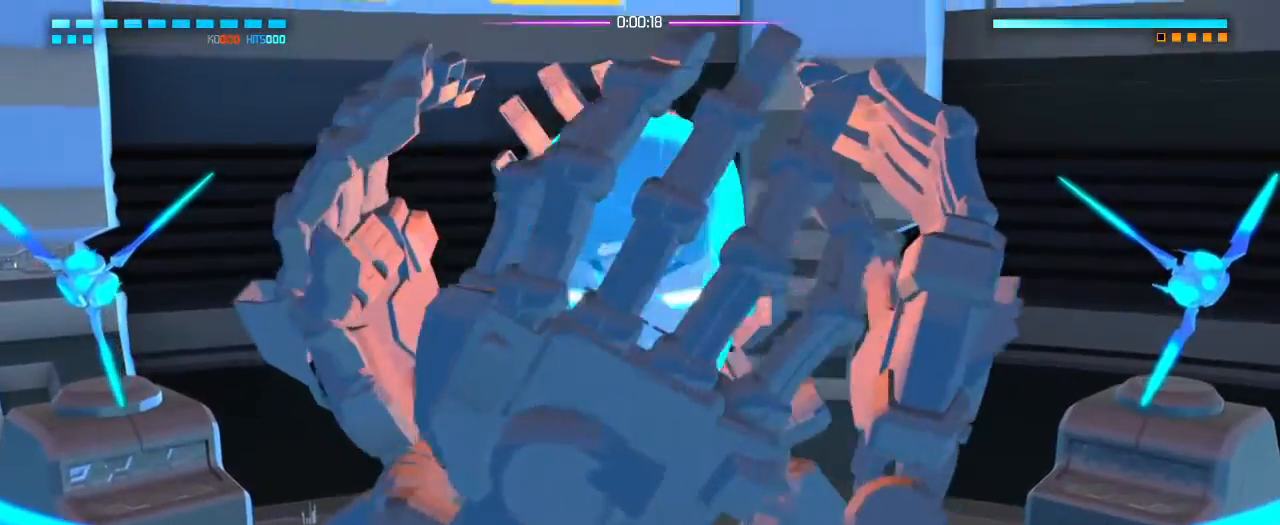
{"dt_ms": 500, "buttons": ["R2"], "left_stick": "up", "right_stick": "up-right"}
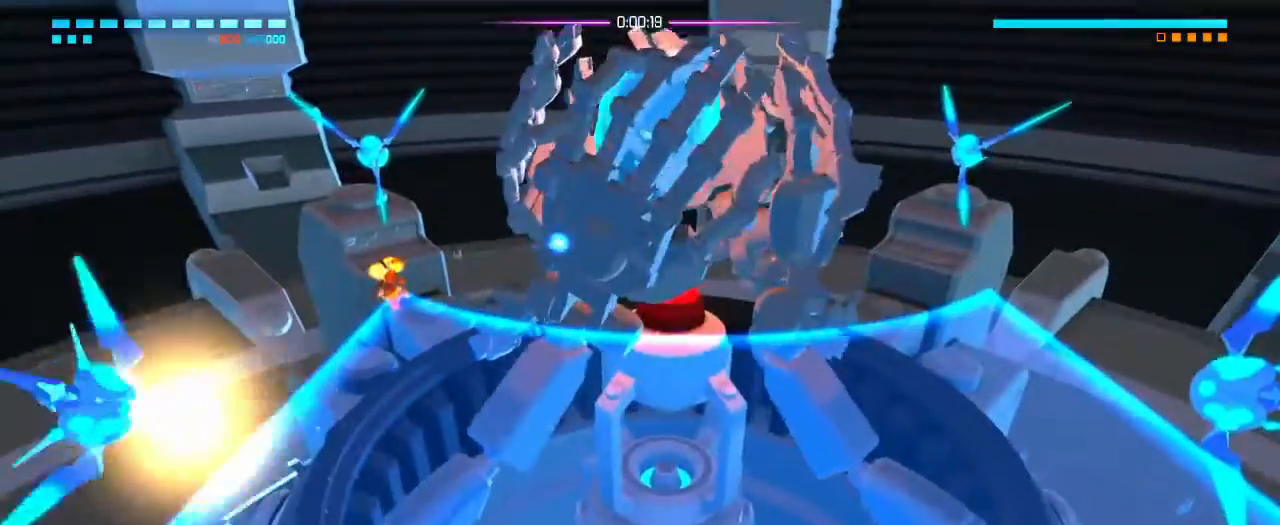
{"dt_ms": 500, "buttons": ["R2"], "left_stick": "up", "right_stick": "up-right"}
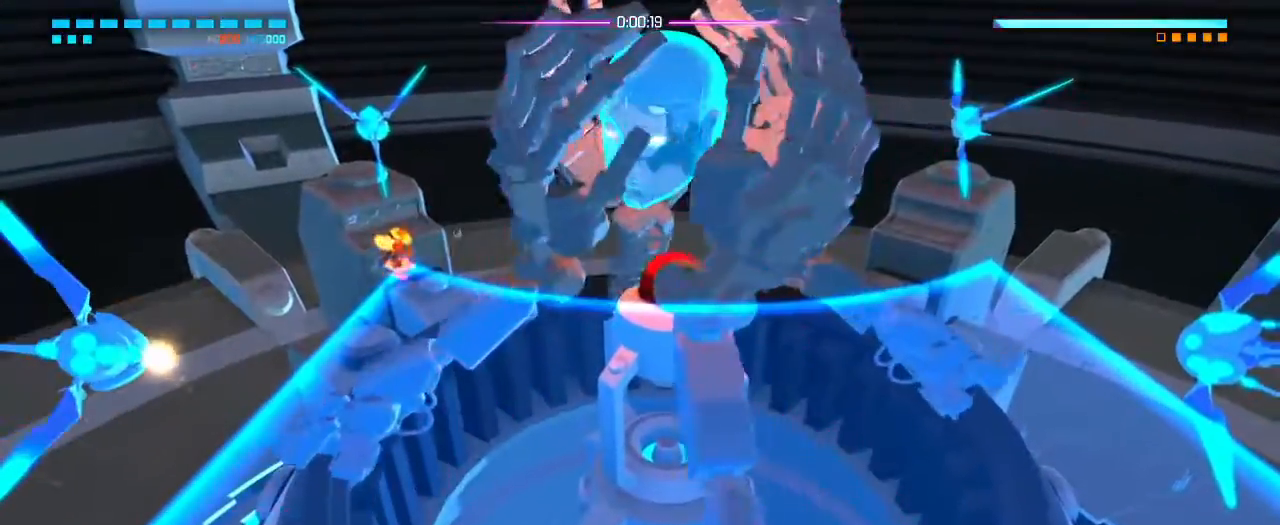
{"dt_ms": 1000, "buttons": [], "left_stick": "up", "right_stick": "up-right"}
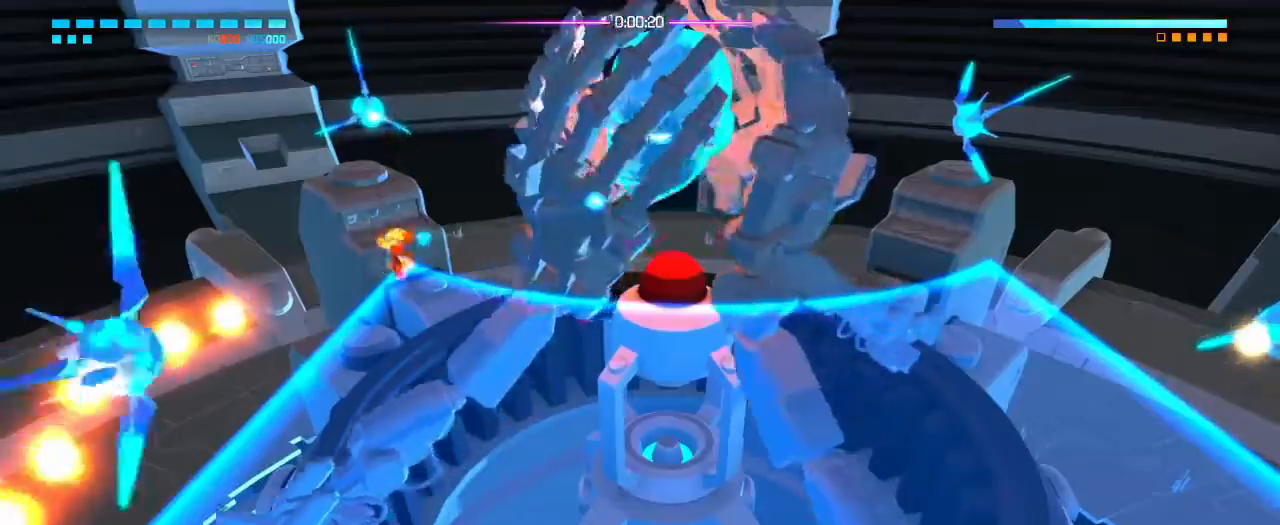
{"dt_ms": 1000, "buttons": [], "left_stick": "up", "right_stick": "up-right"}
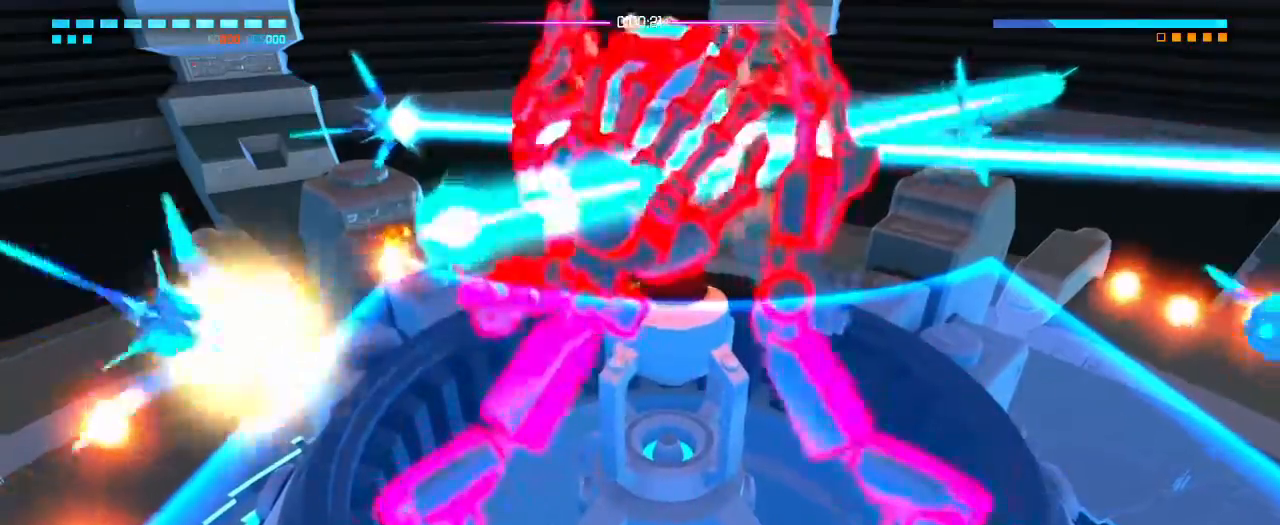
{"dt_ms": 500, "buttons": [], "left_stick": "down-right", "right_stick": "center"}
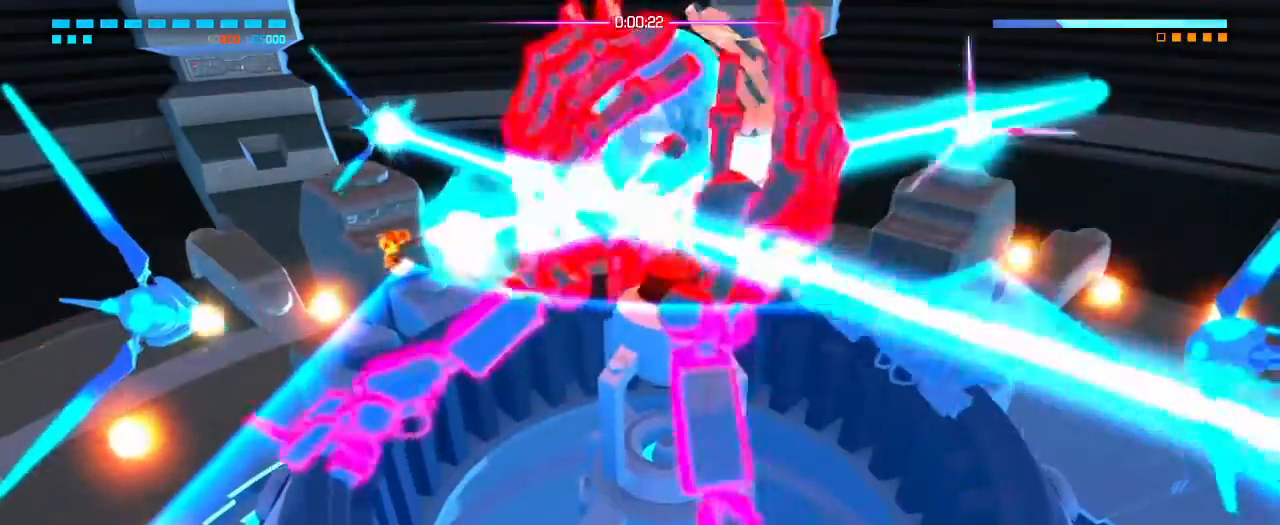
{"dt_ms": 1000, "buttons": ["R2"], "left_stick": "down-right", "right_stick": "up-right"}
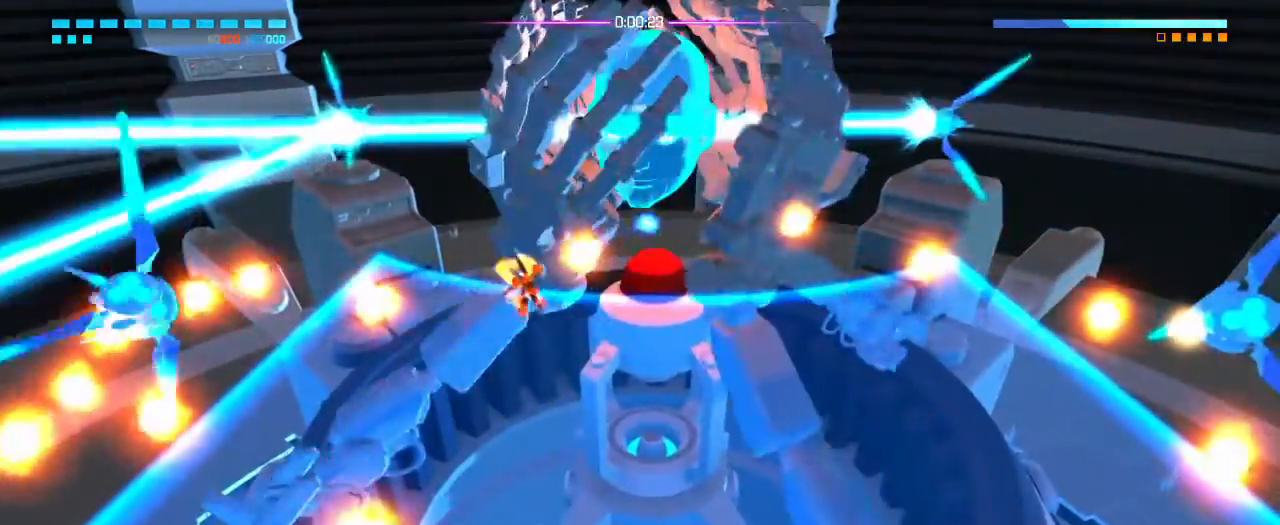
{"dt_ms": 1000, "buttons": ["L1"], "left_stick": "center", "right_stick": "center"}
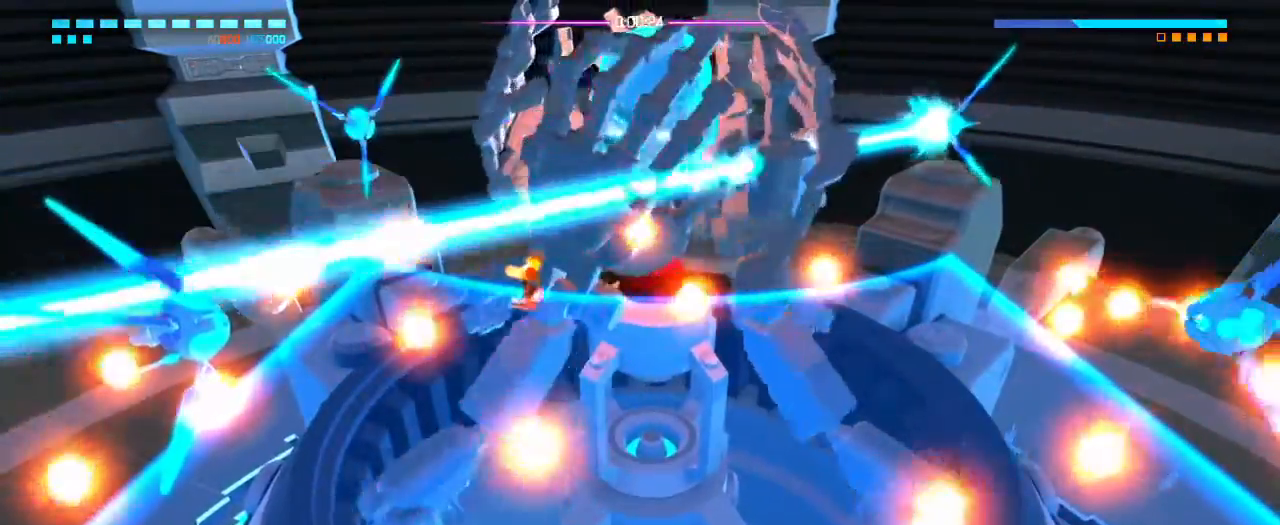
{"dt_ms": 500, "buttons": [], "left_stick": "up-left", "right_stick": "up-right"}